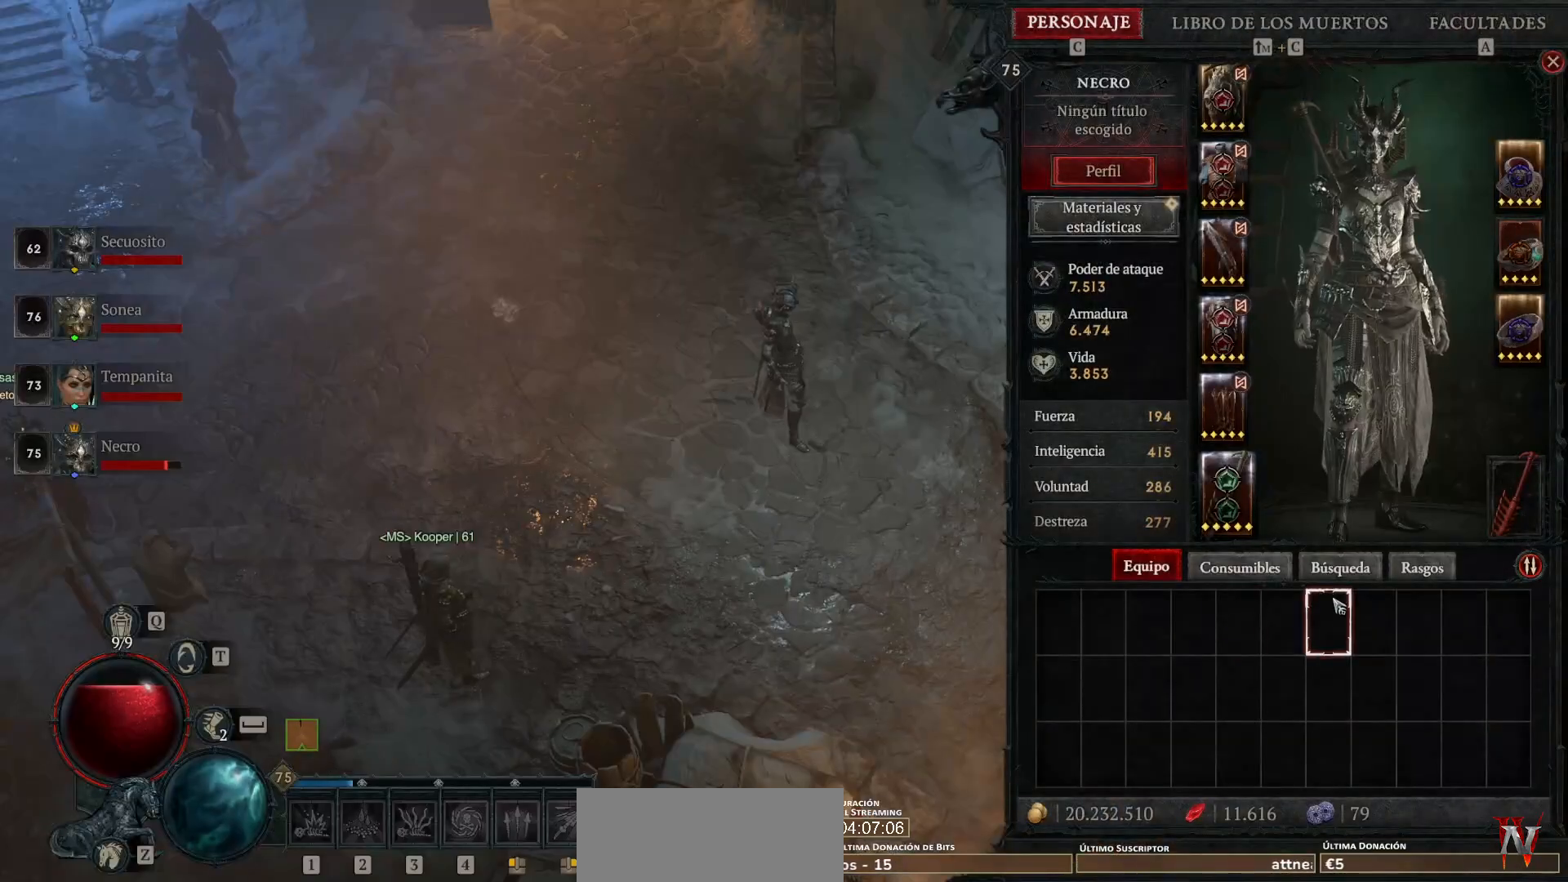
Gameplay with keyboard and mouse; each line is a JSON object with the keys and mouse buttons held at the frame after it. "events" lists presses ("down") and releases ("up") of "alt", "backspace", "caps_lock", "ctrl", "return", "shift_l", "shift_r", "space", "tab", "mouse_left" and "mouse_right" between this image and that frame as [ms after this image, input, new state], when the widget could be followed in between. "mouse_left", "mouse_right" = the "left", "right" buttons of the "mouse" list. No other keys are recorded. Not read: mouse_move other_keys.
{"keys": [], "mouse": [], "events": [[360, "mouse_left", "down"], [400, "mouse_left", "up"]]}
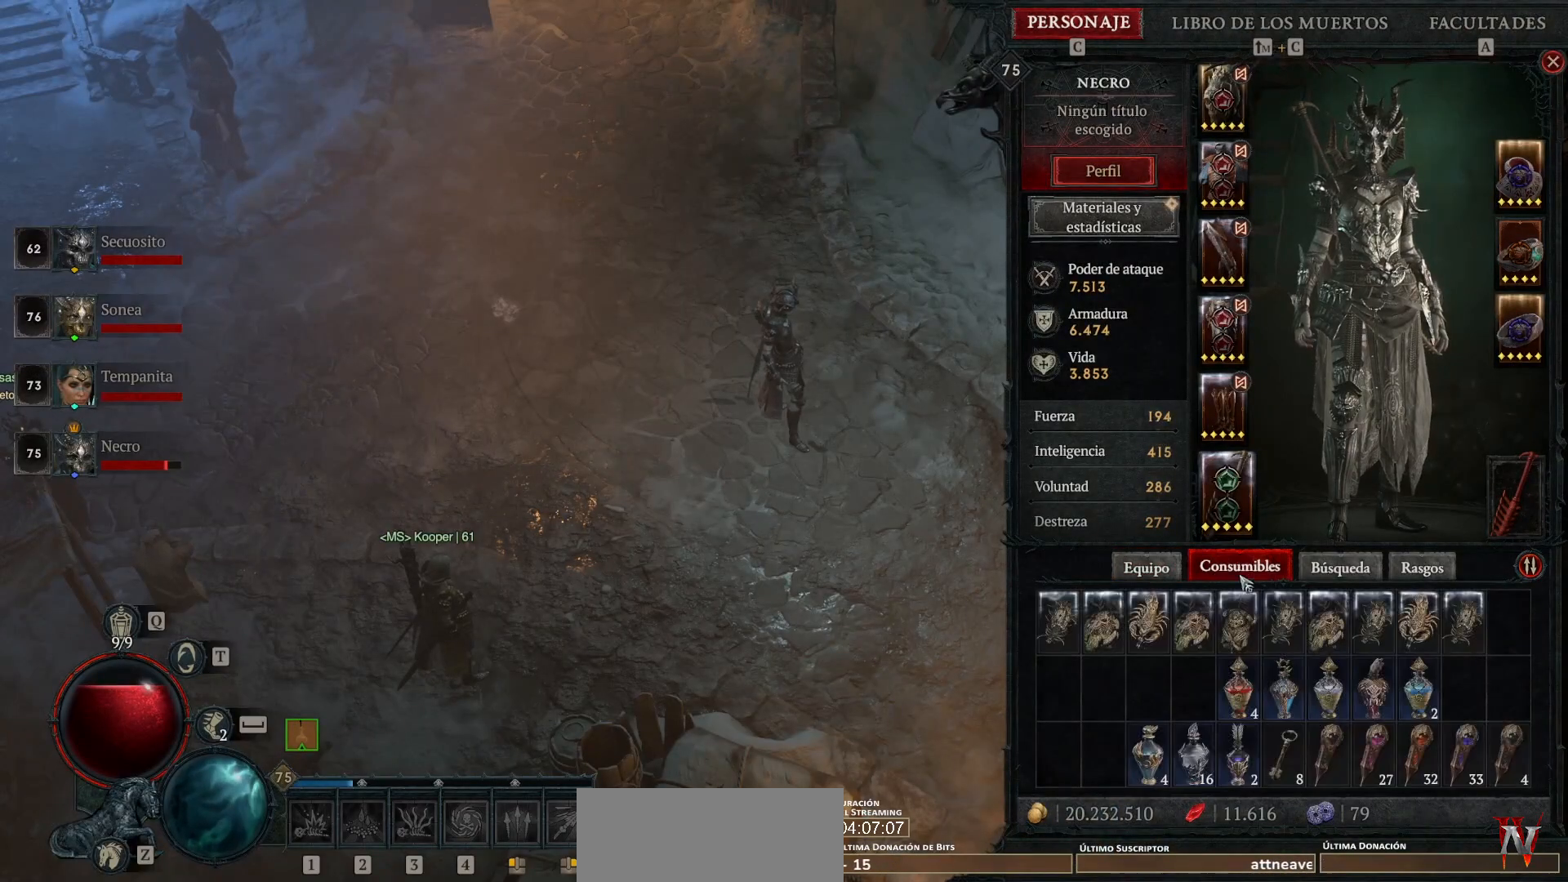
{"keys": [], "mouse": [], "events": []}
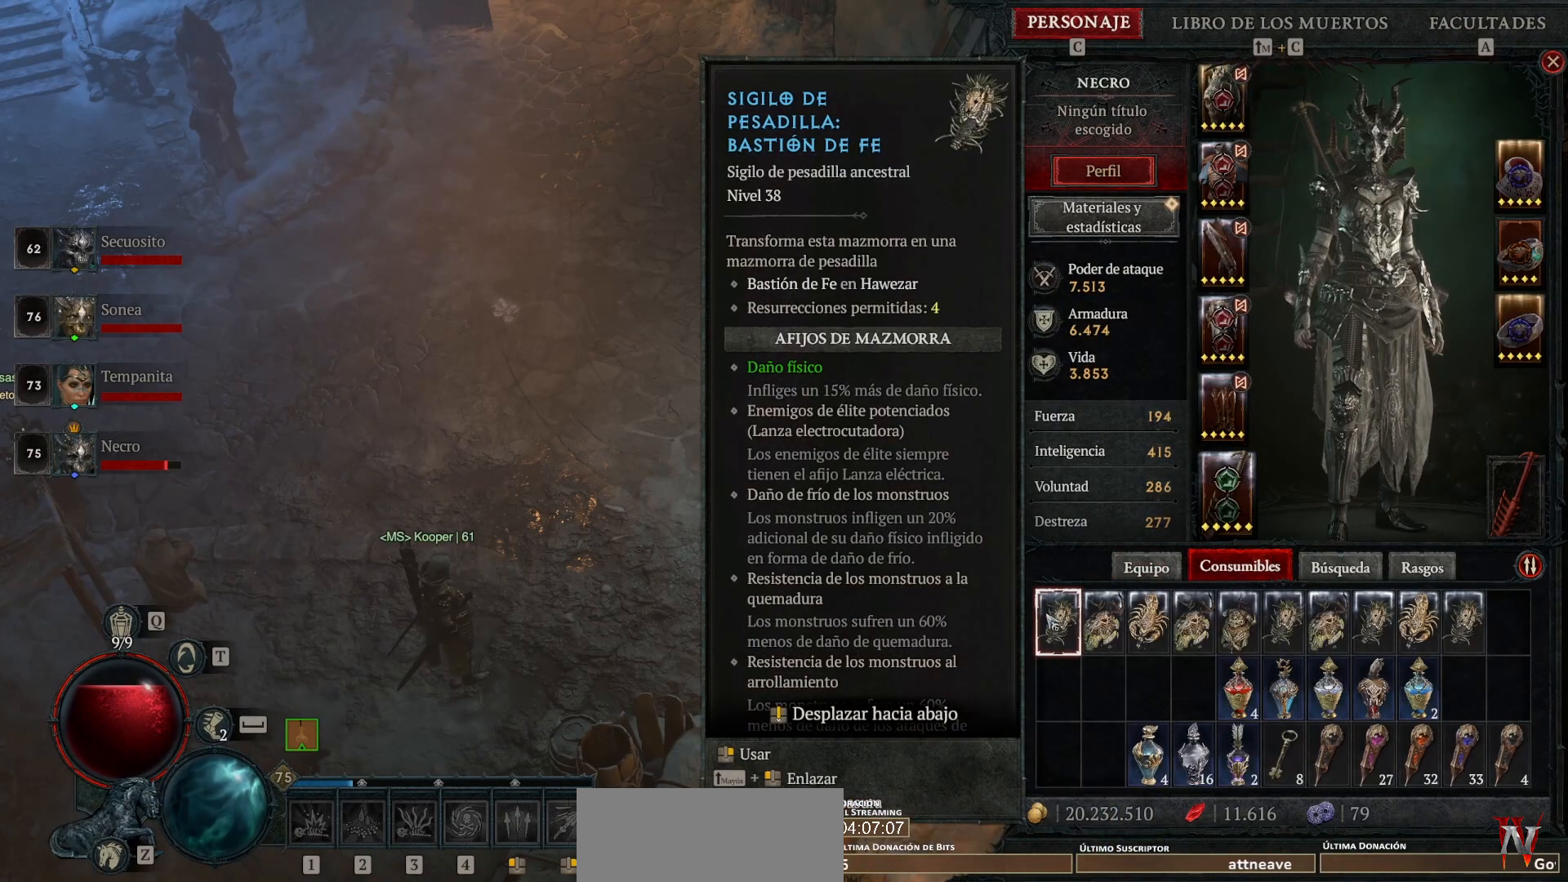
{"keys": [], "mouse": [], "events": []}
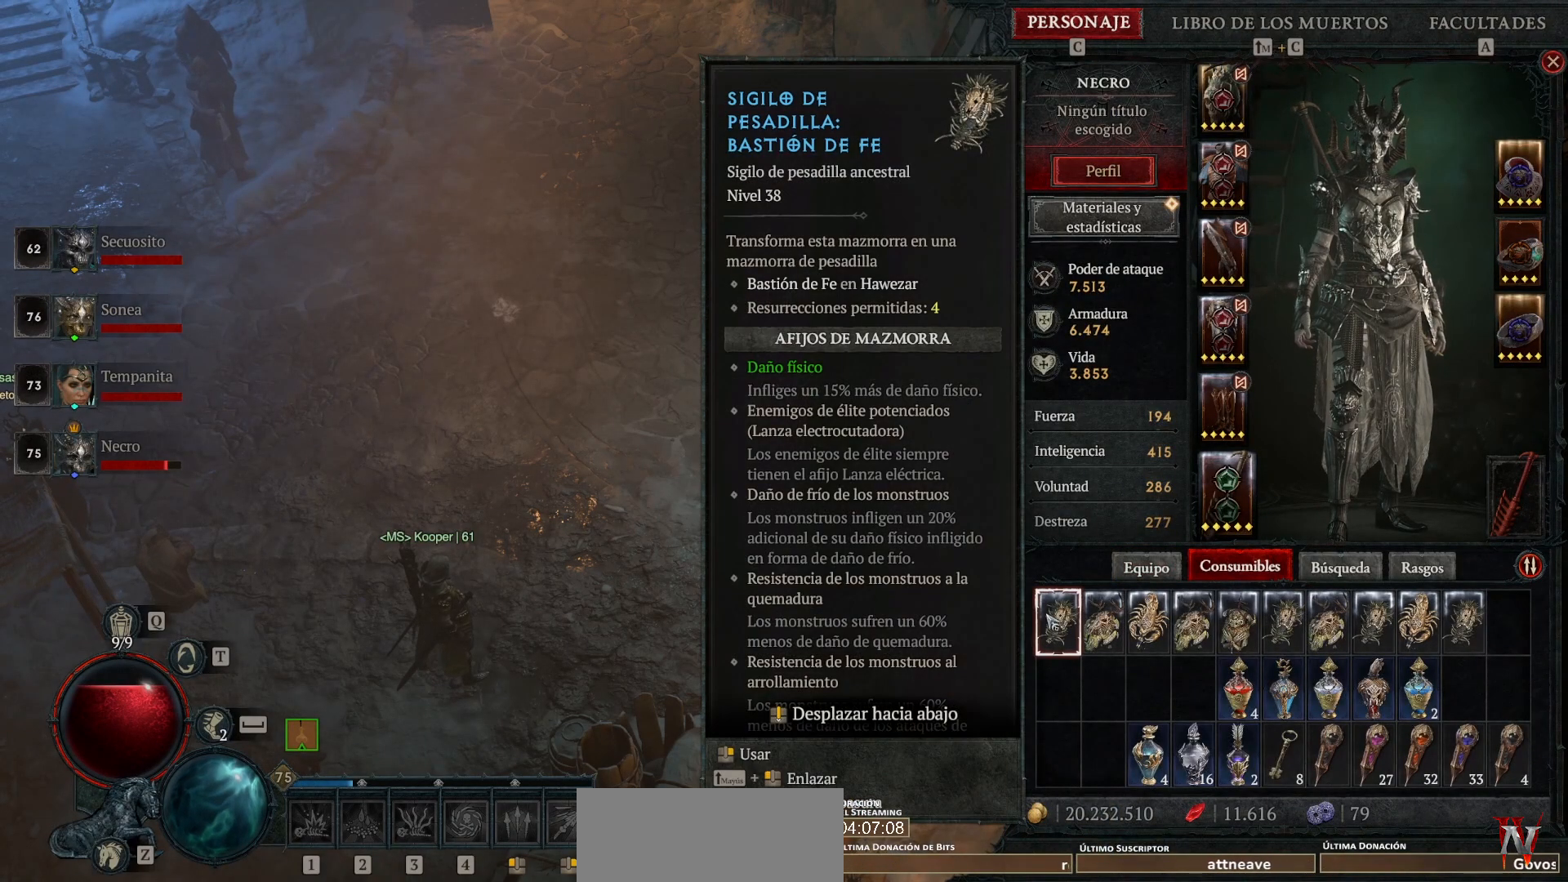
{"keys": [], "mouse": [], "events": []}
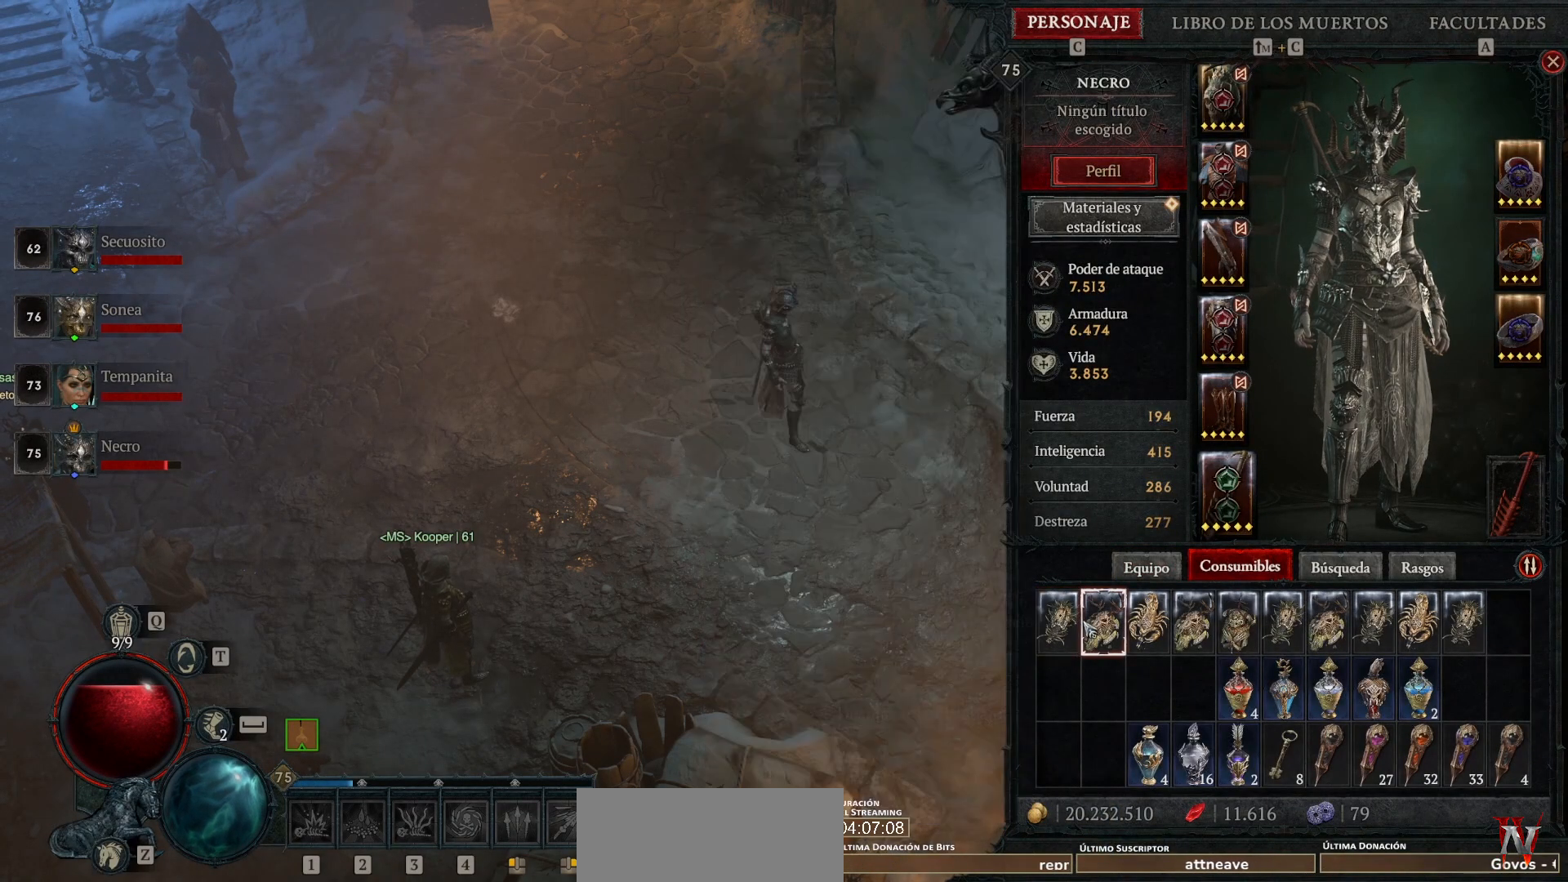
{"keys": [], "mouse": [], "events": []}
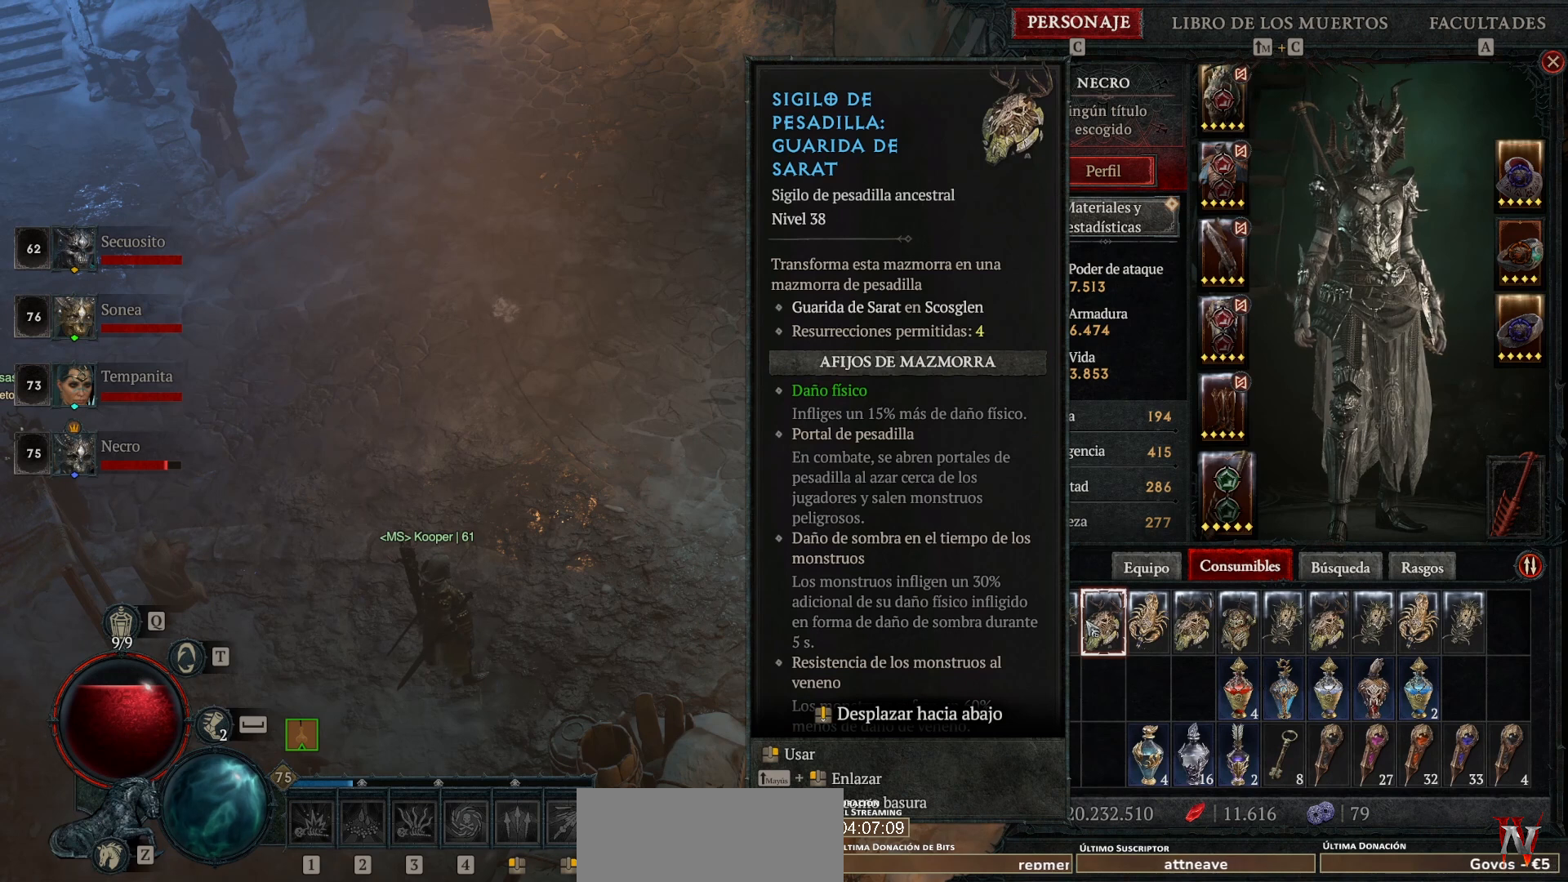
{"keys": [], "mouse": ["left"], "events": [[480, "mouse_left", "down"]]}
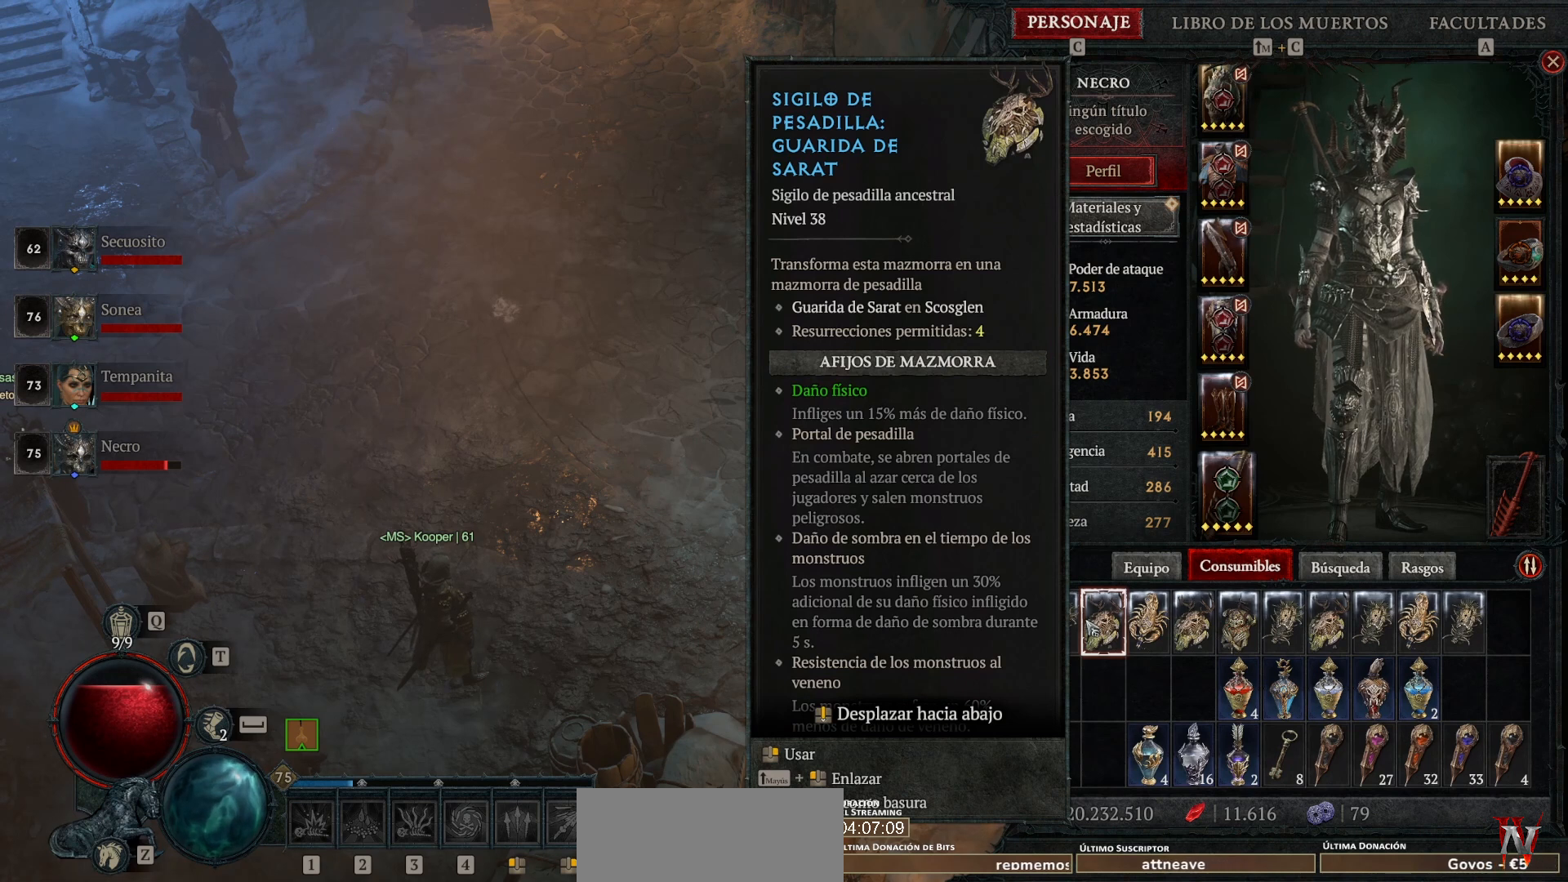
{"keys": [], "mouse": [], "events": [[40, "mouse_left", "up"]]}
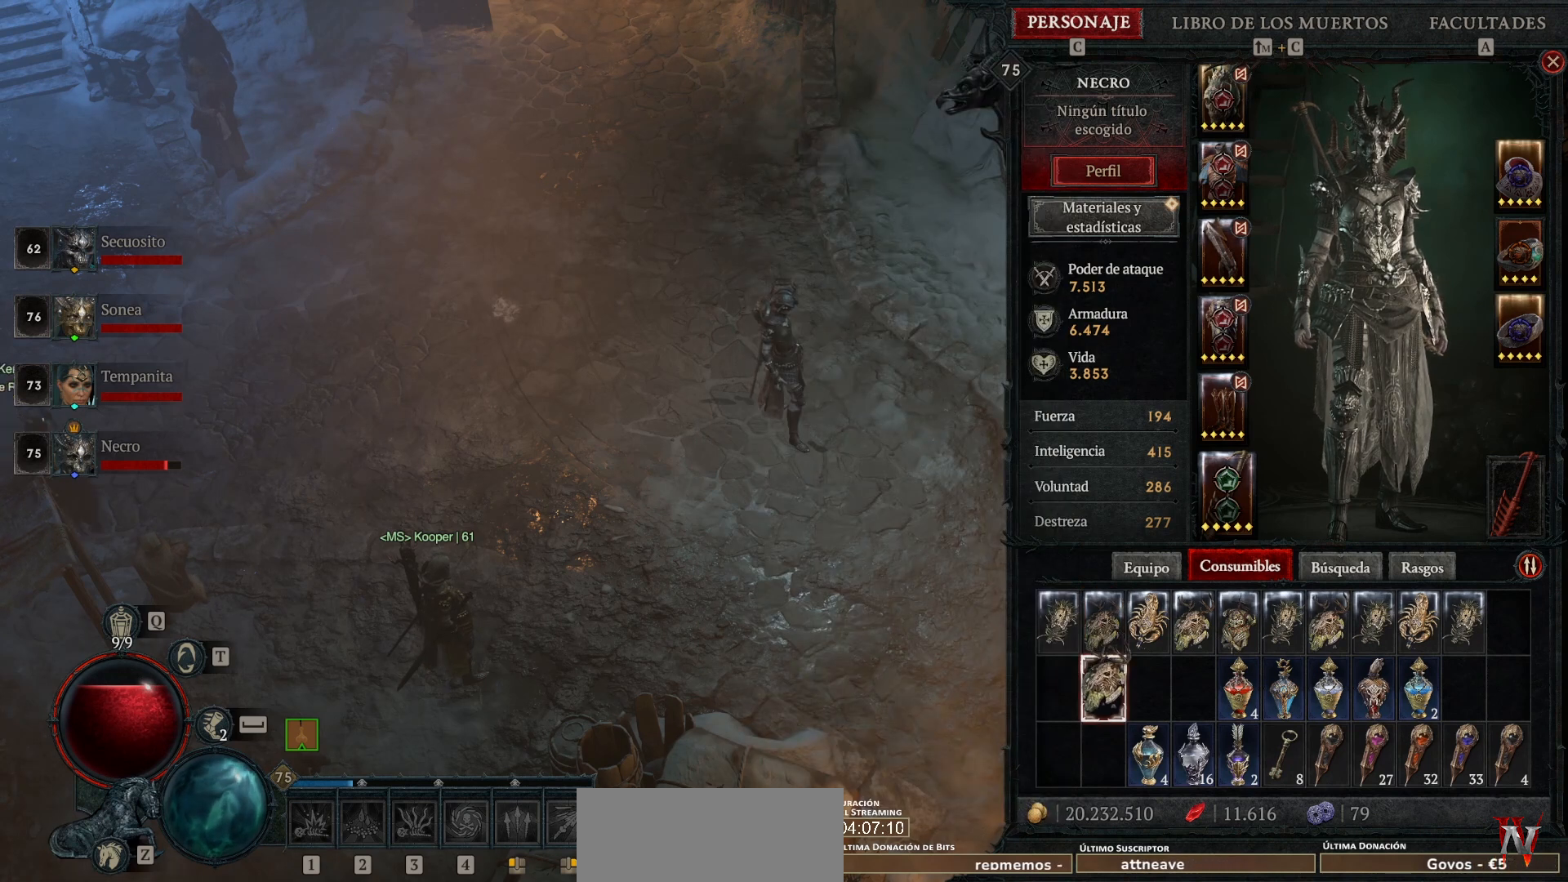
{"keys": [], "mouse": [], "events": [[40, "mouse_left", "down"], [160, "mouse_left", "up"]]}
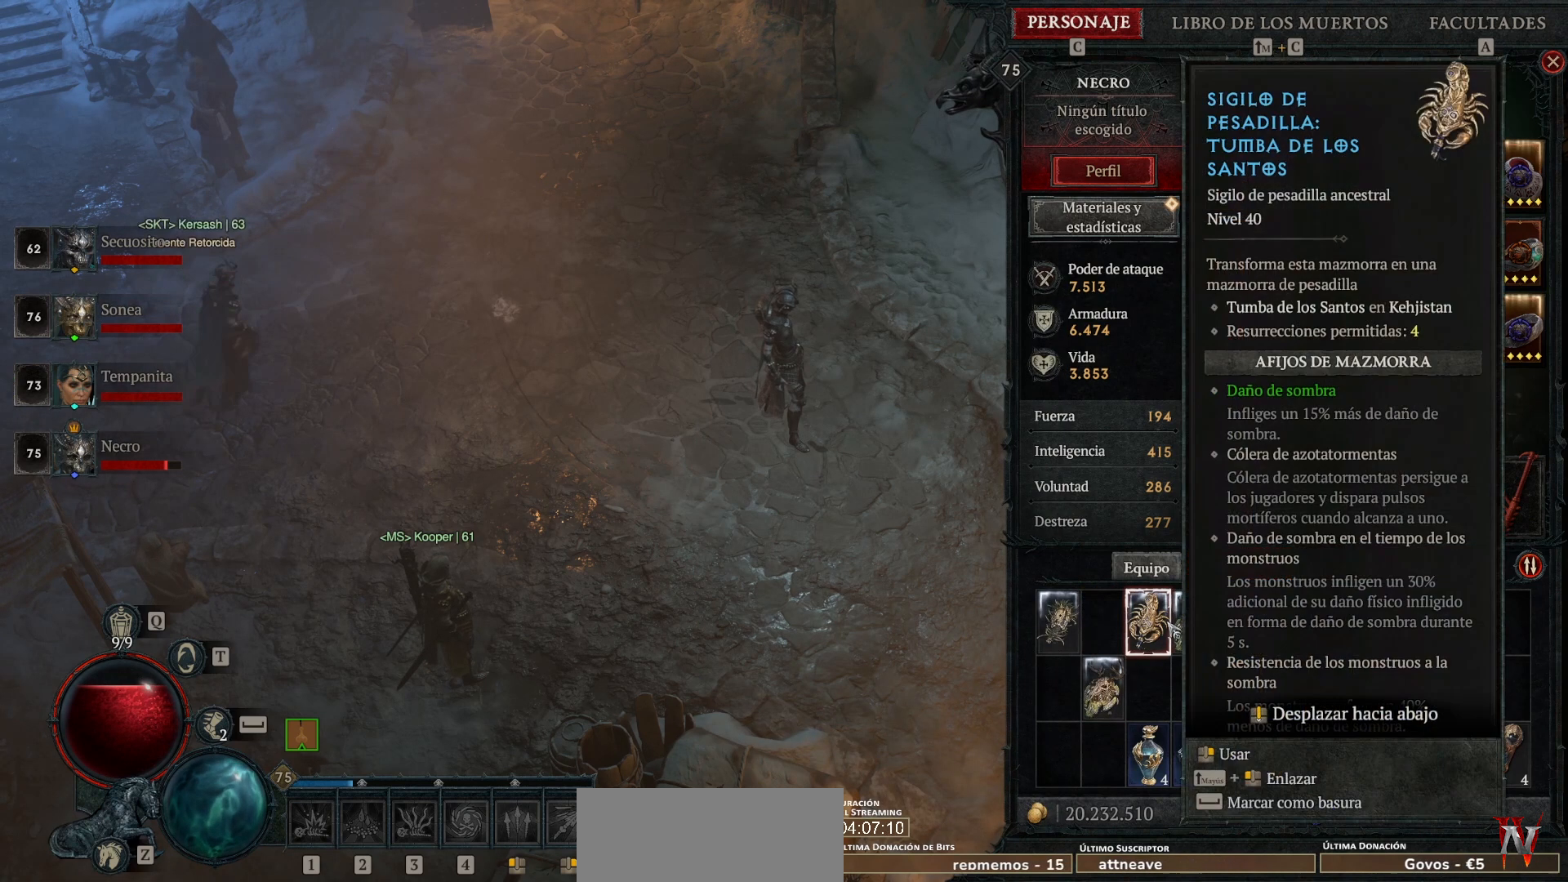
{"keys": [], "mouse": [], "events": []}
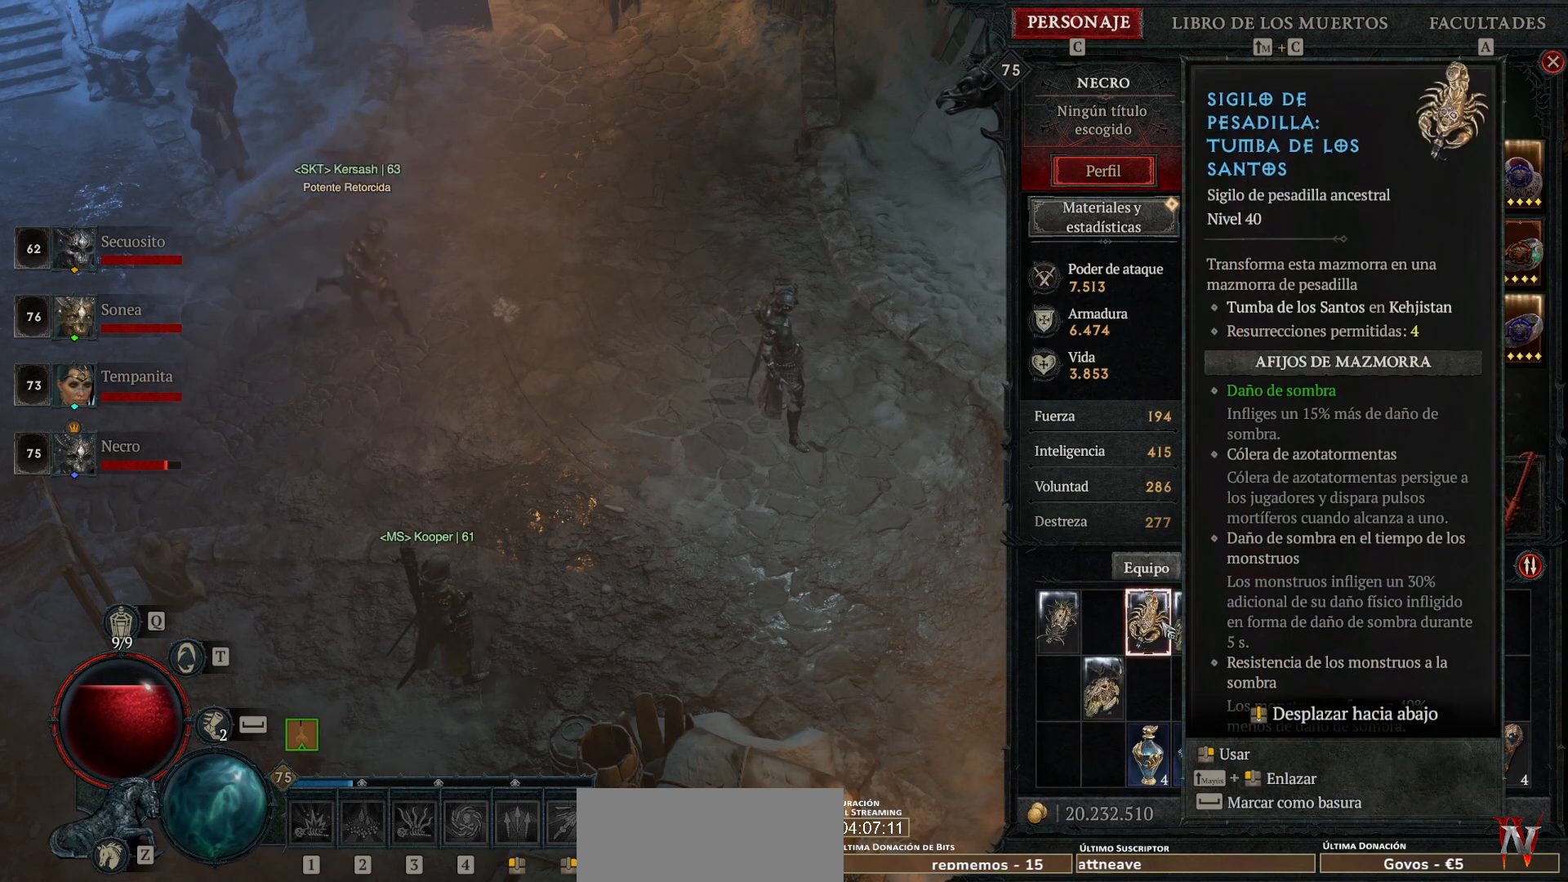
{"keys": [], "mouse": [], "events": []}
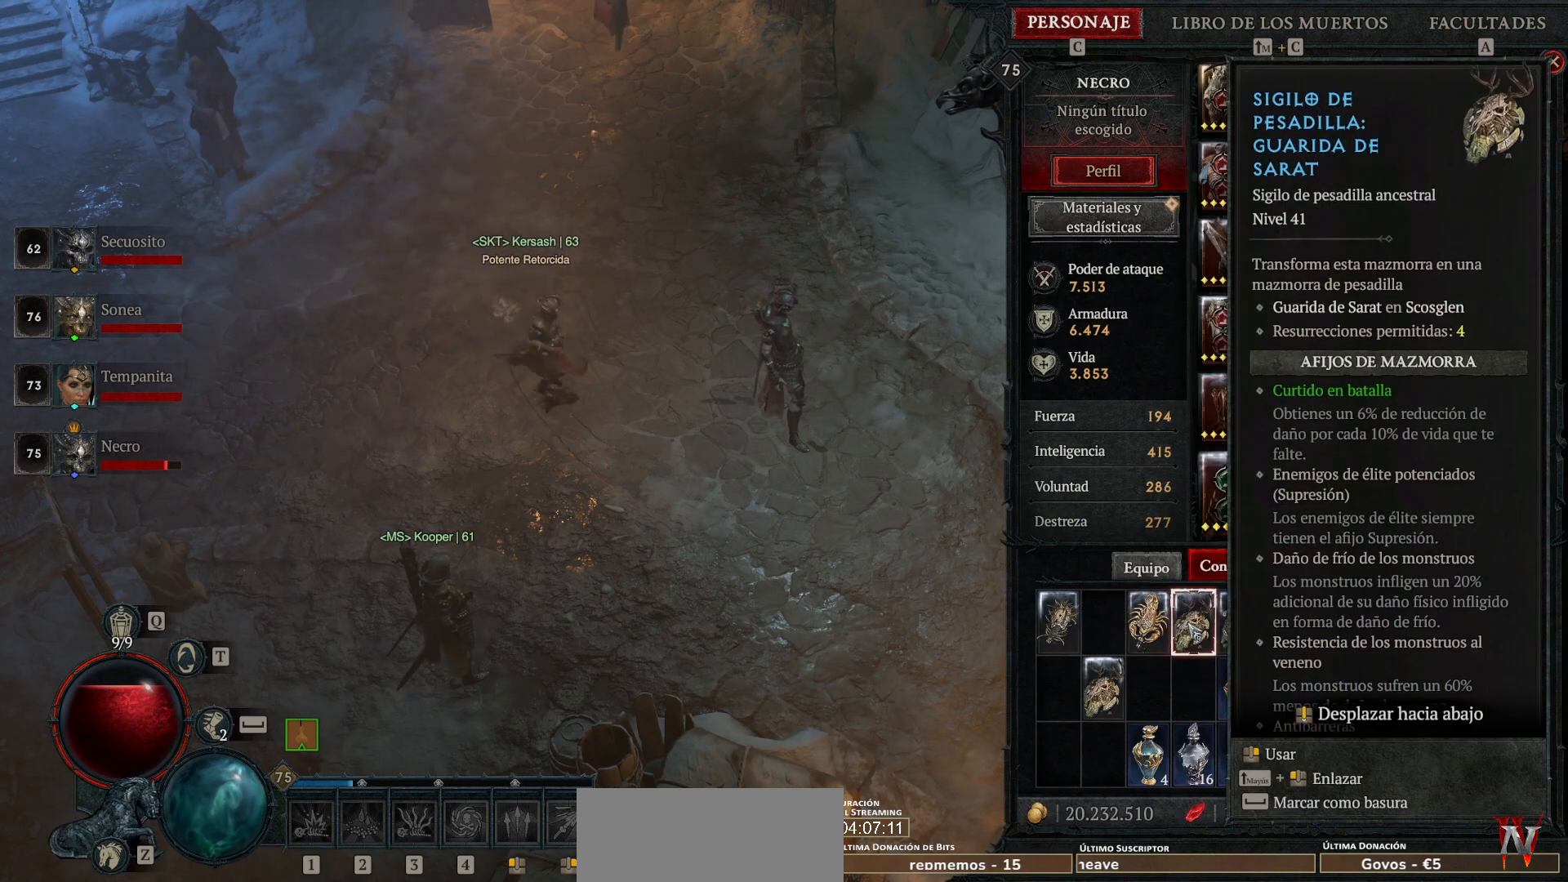
{"keys": [], "mouse": [], "events": []}
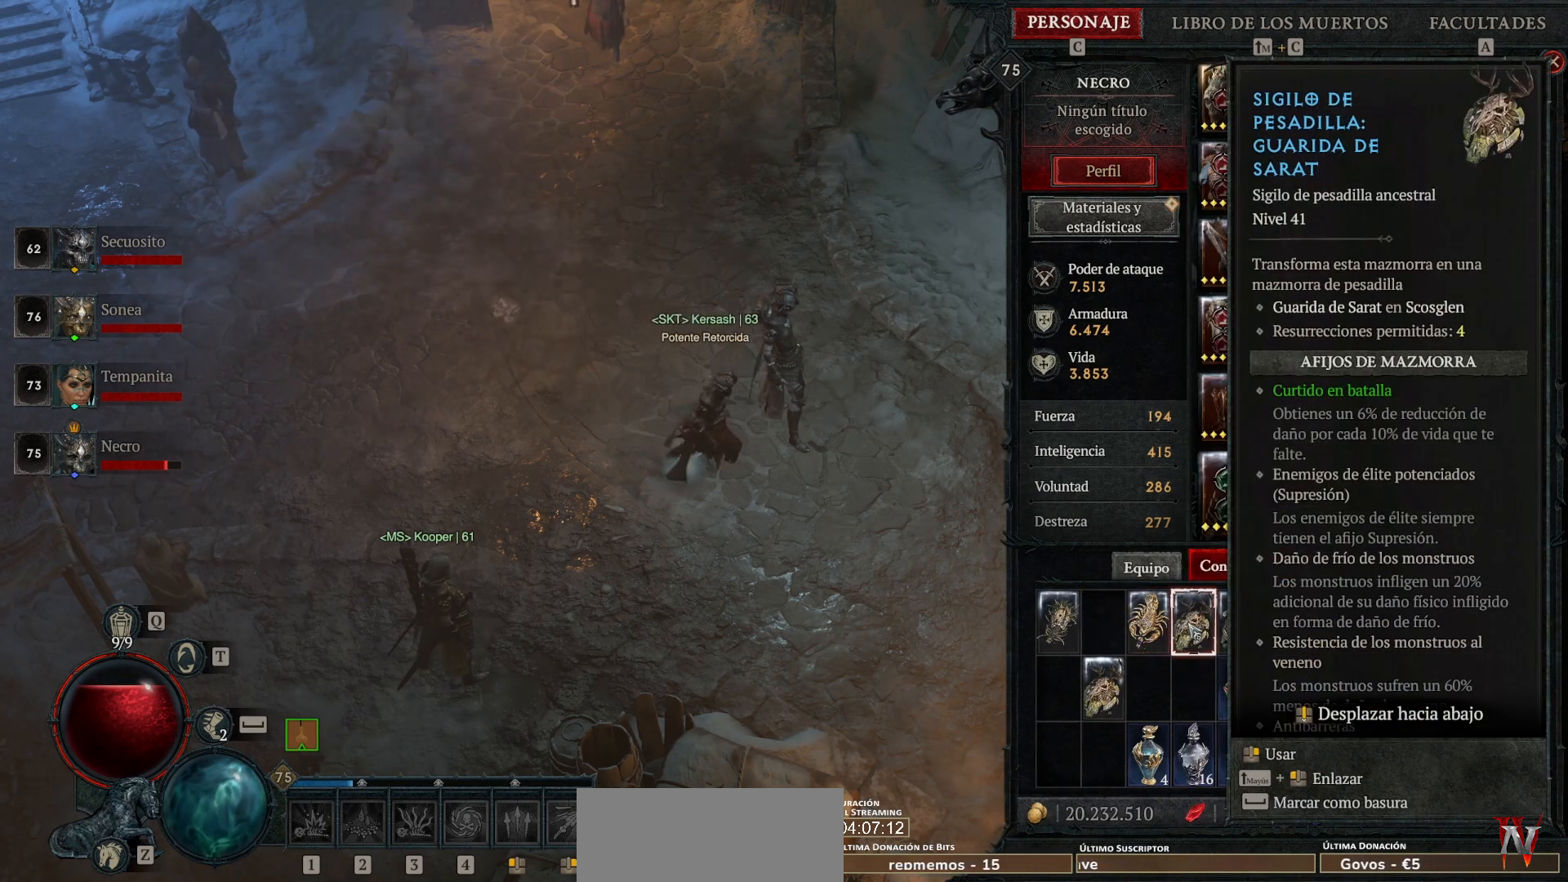
{"keys": [], "mouse": ["left"], "events": [[120, "mouse_left", "down"], [200, "mouse_left", "up"], [520, "mouse_left", "down"]]}
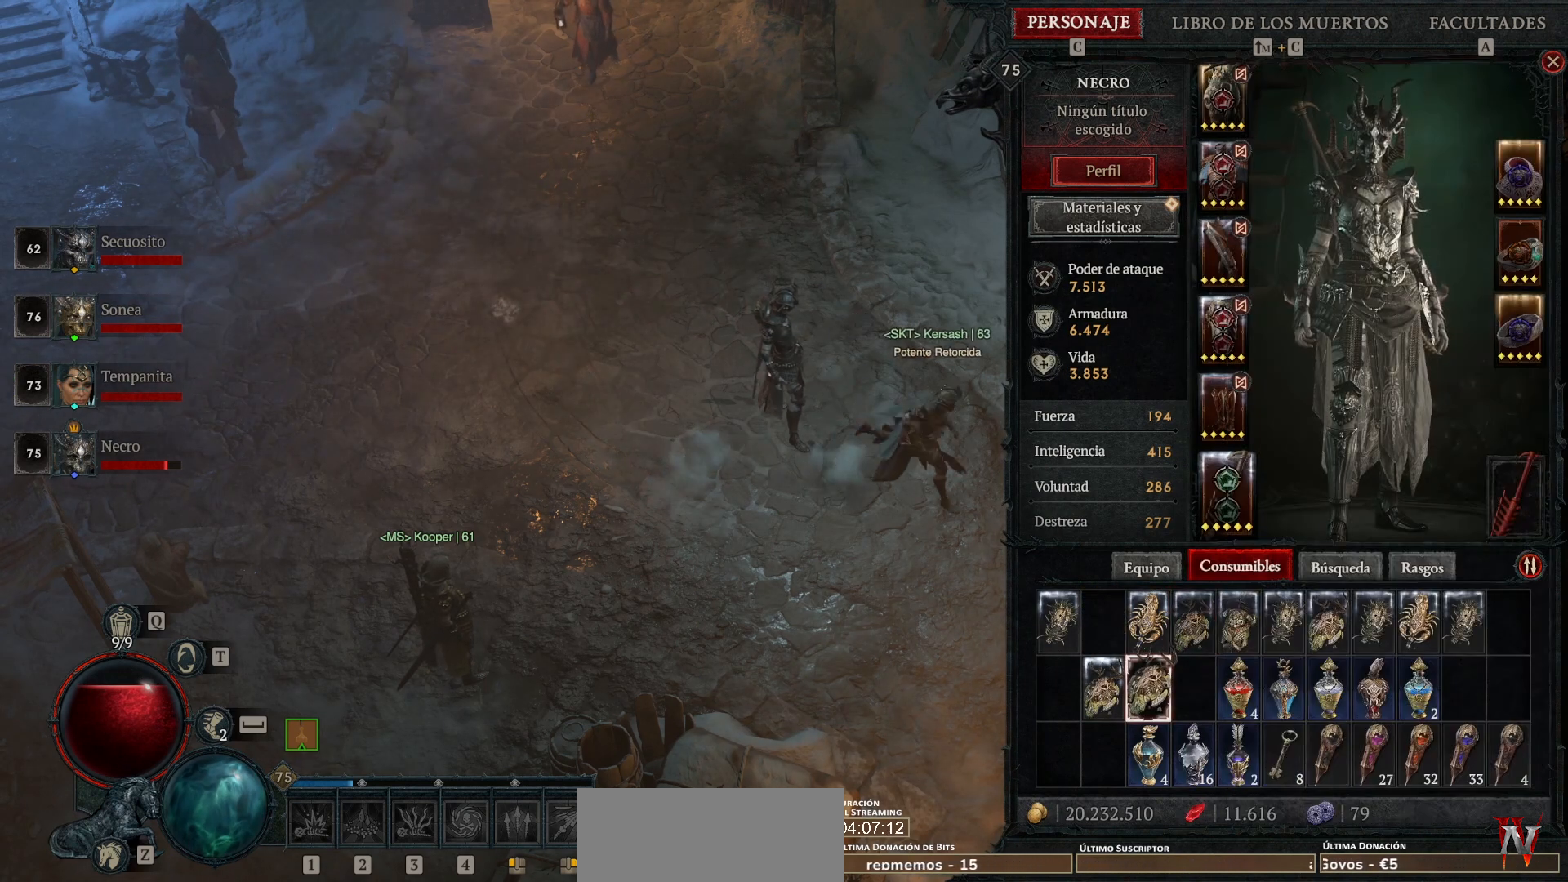
{"keys": [], "mouse": [], "events": [[120, "mouse_left", "up"]]}